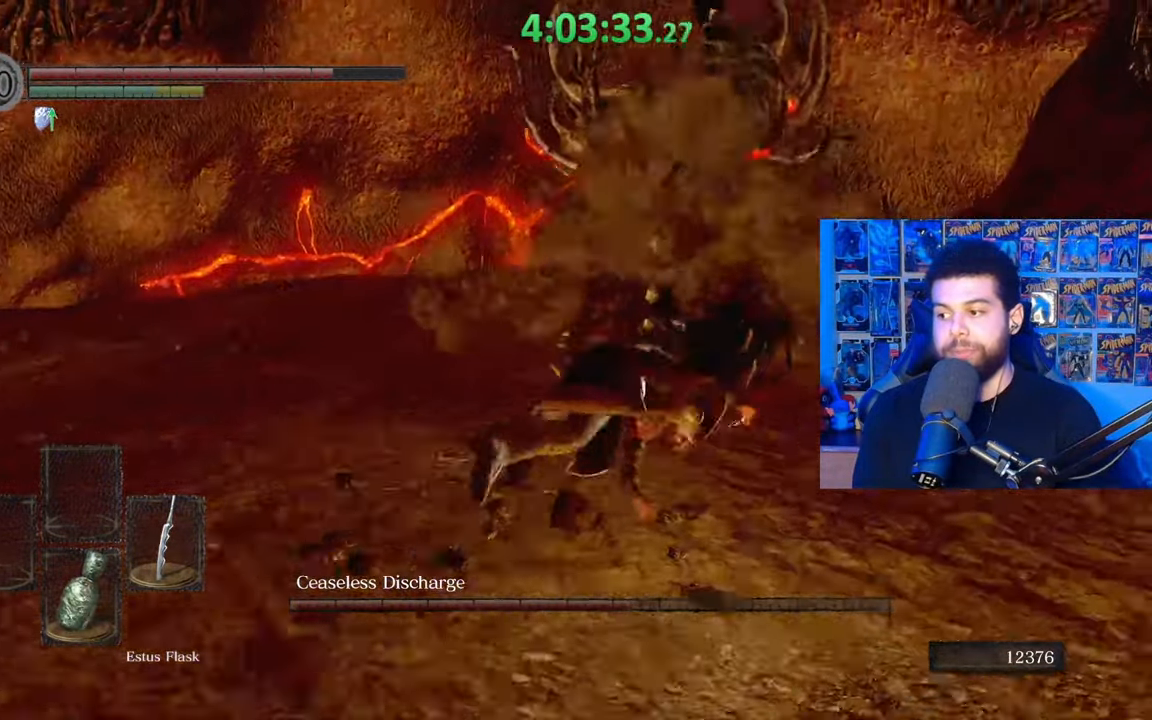
Gameplay with a controller (Xbox layout); each line is a JSON object with the inputs held at the frame after it. "events" lists button and stick changes between this image and that frame as [ms after this image, input, new state], when the widget could be followed in between.
{"buttons": ["B"], "left_stick": "up-right", "right_stick": "center", "events": [[233, "right_stick", "left"], [333, "right_stick", "center"]]}
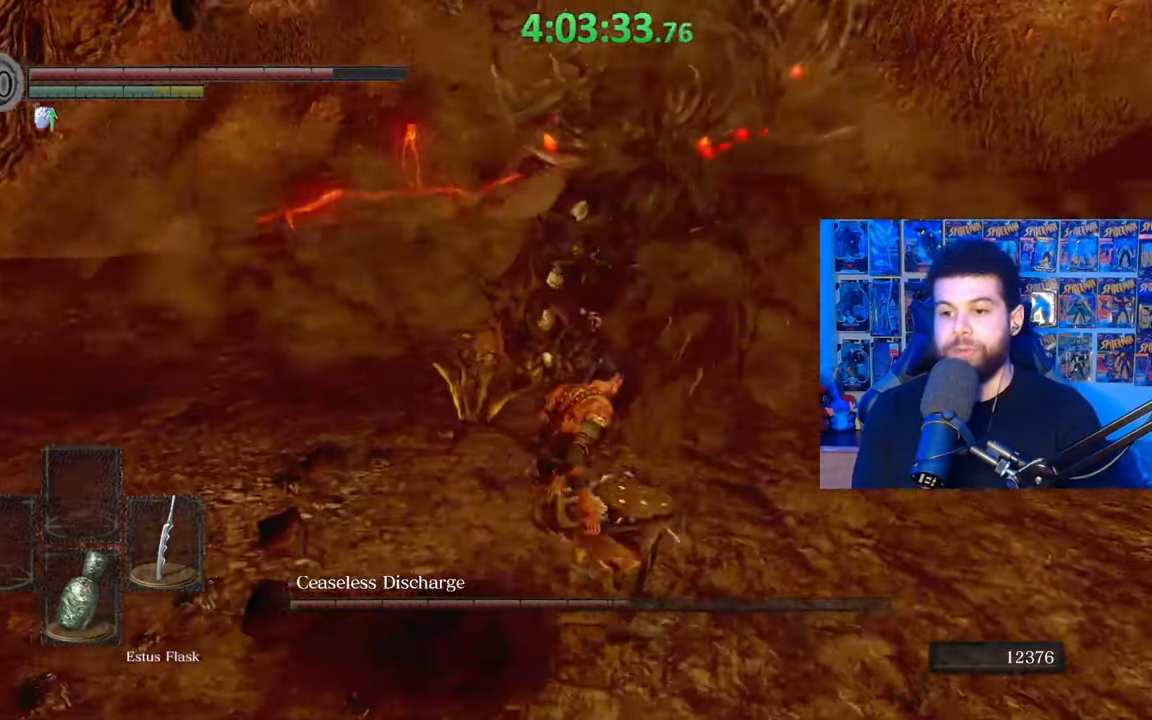
{"buttons": ["R1"], "left_stick": "up", "right_stick": "center", "events": [[133, "left_stick", "up"], [383, "B", "up"], [433, "R1", "down"]]}
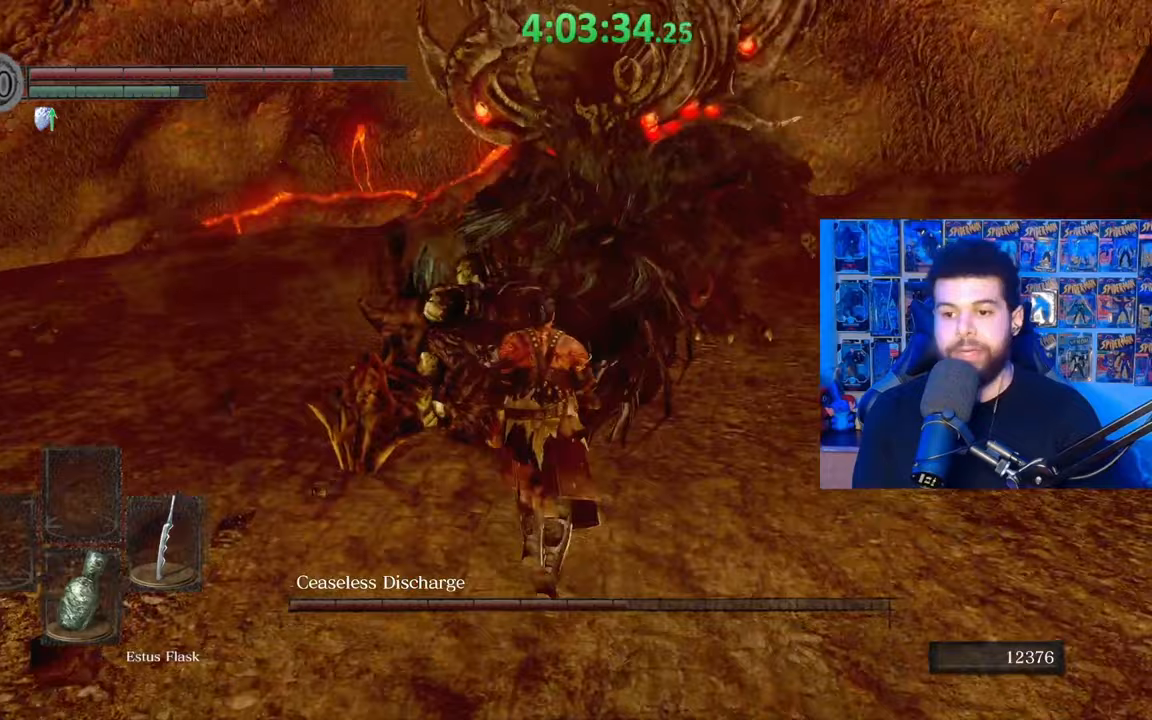
{"buttons": [], "left_stick": "up", "right_stick": "center", "events": [[33, "R1", "up"]]}
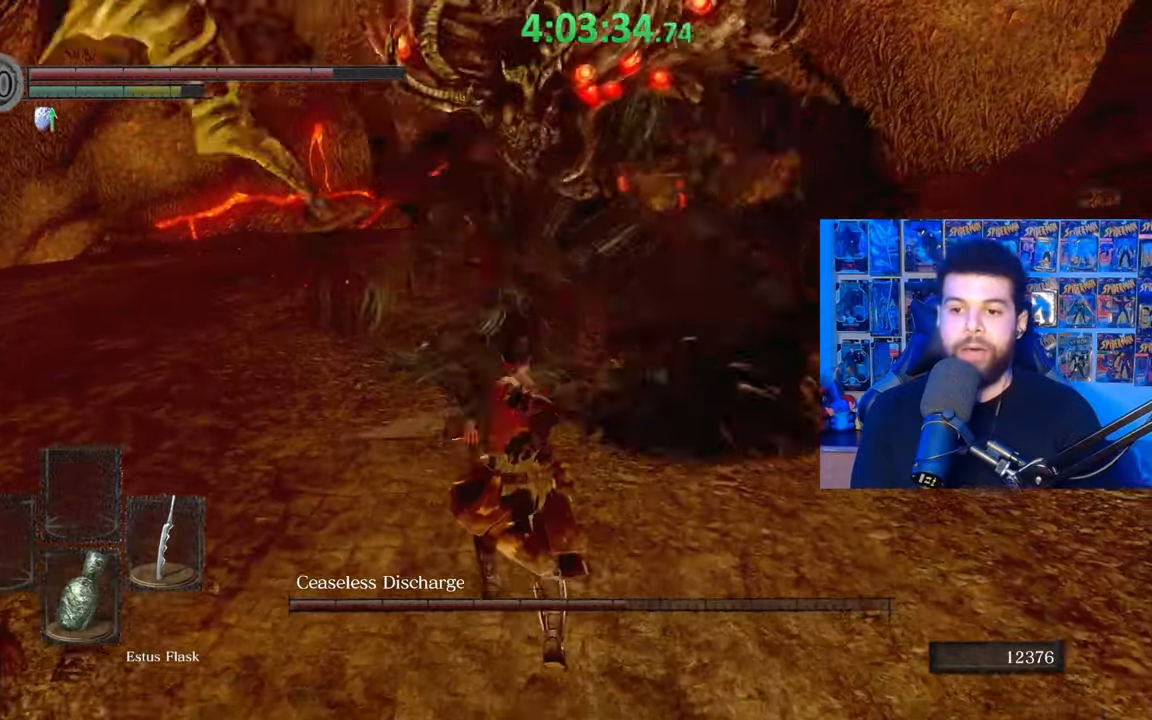
{"buttons": [], "left_stick": "down", "right_stick": "center", "events": [[100, "left_stick", "left"], [133, "right_stick", "up"], [167, "left_stick", "down"], [283, "right_stick", "center"]]}
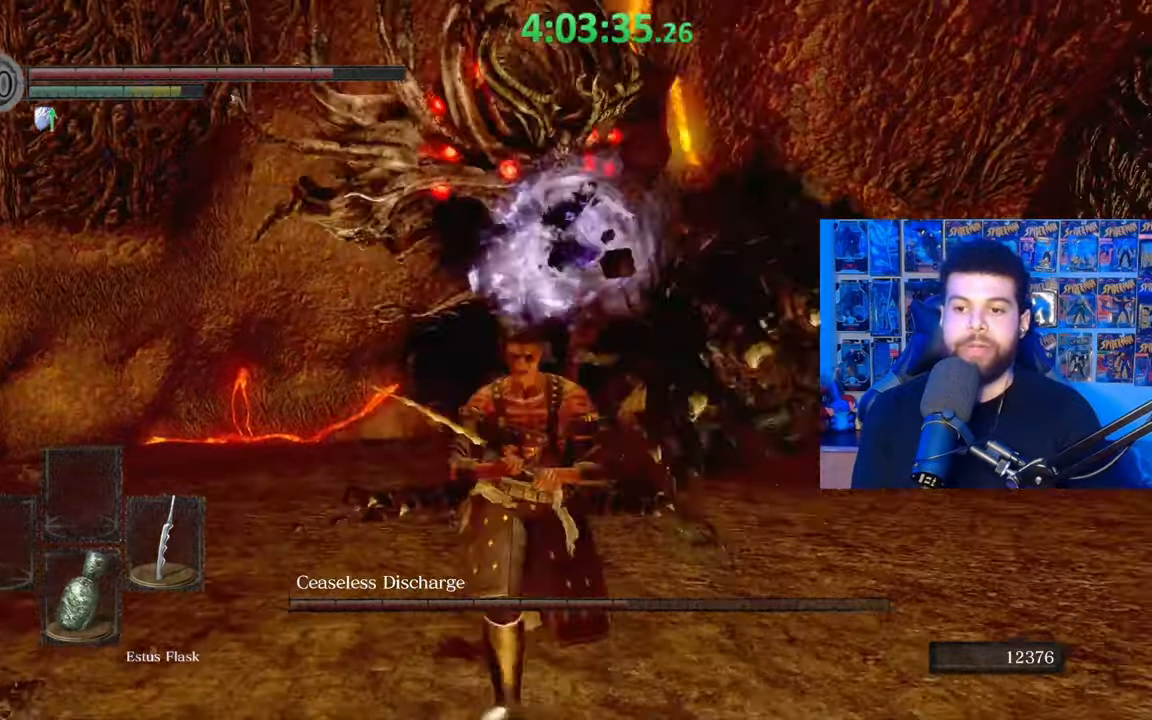
{"buttons": ["B"], "left_stick": "down-right", "right_stick": "down-right", "events": [[133, "B", "down"], [333, "left_stick", "down-right"], [417, "right_stick", "down-right"]]}
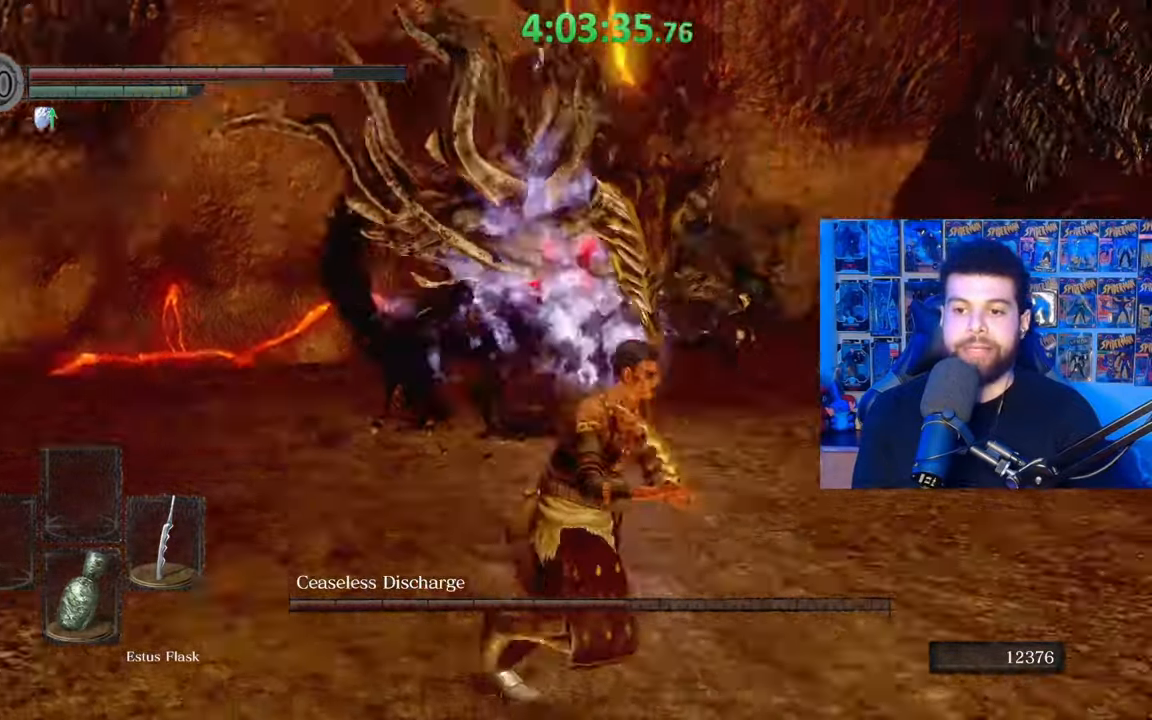
{"buttons": ["B"], "left_stick": "right", "right_stick": "center", "events": [[33, "right_stick", "center"], [67, "left_stick", "right"], [333, "right_stick", "left"], [483, "right_stick", "center"]]}
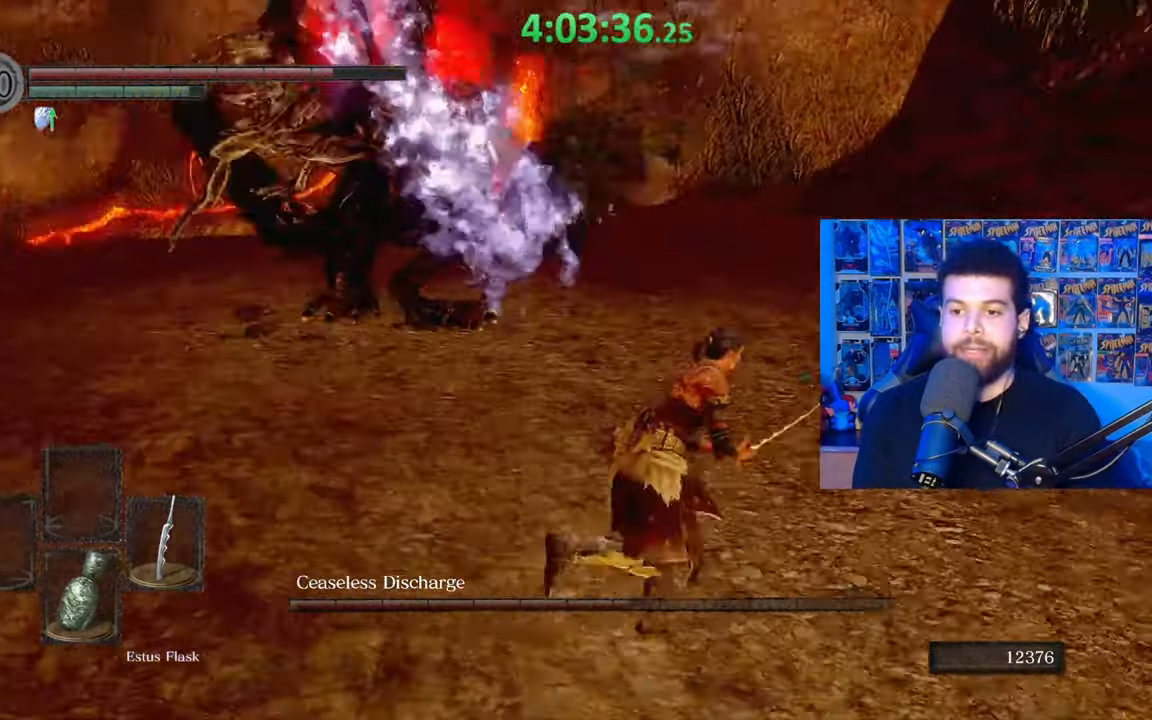
{"buttons": ["B"], "left_stick": "right", "right_stick": "center", "events": [[83, "right_stick", "left"], [217, "right_stick", "center"], [333, "right_stick", "left"], [483, "right_stick", "center"]]}
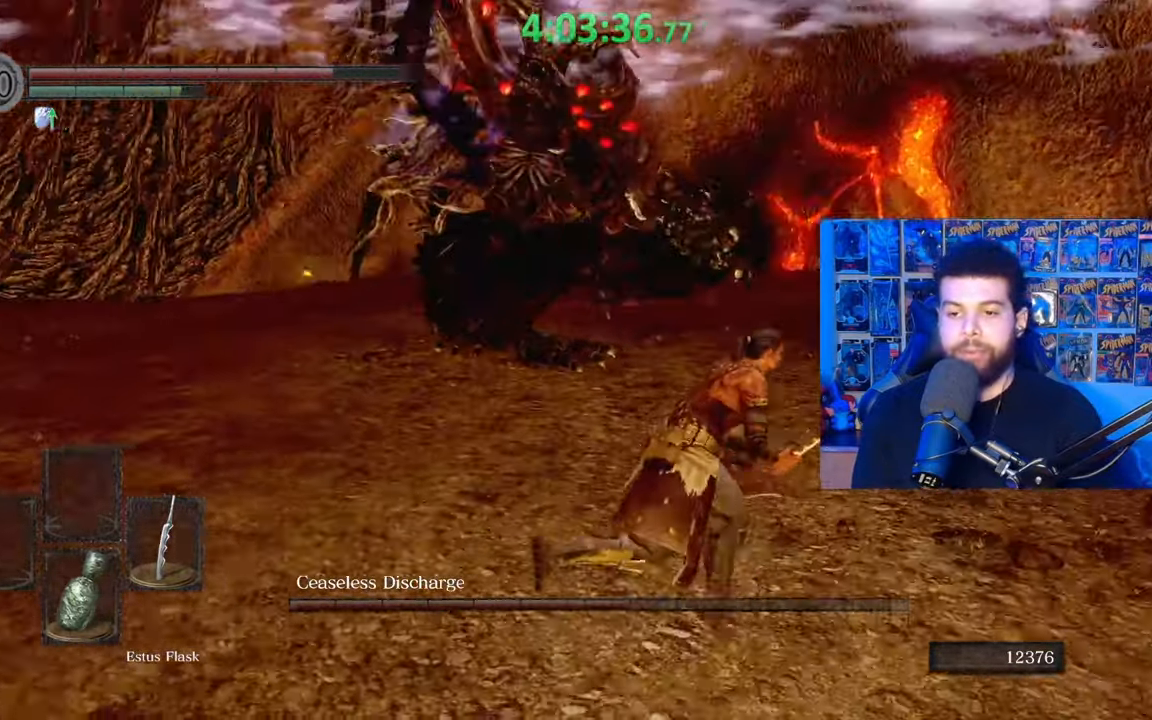
{"buttons": ["B"], "left_stick": "right", "right_stick": "left", "events": [[383, "right_stick", "left"]]}
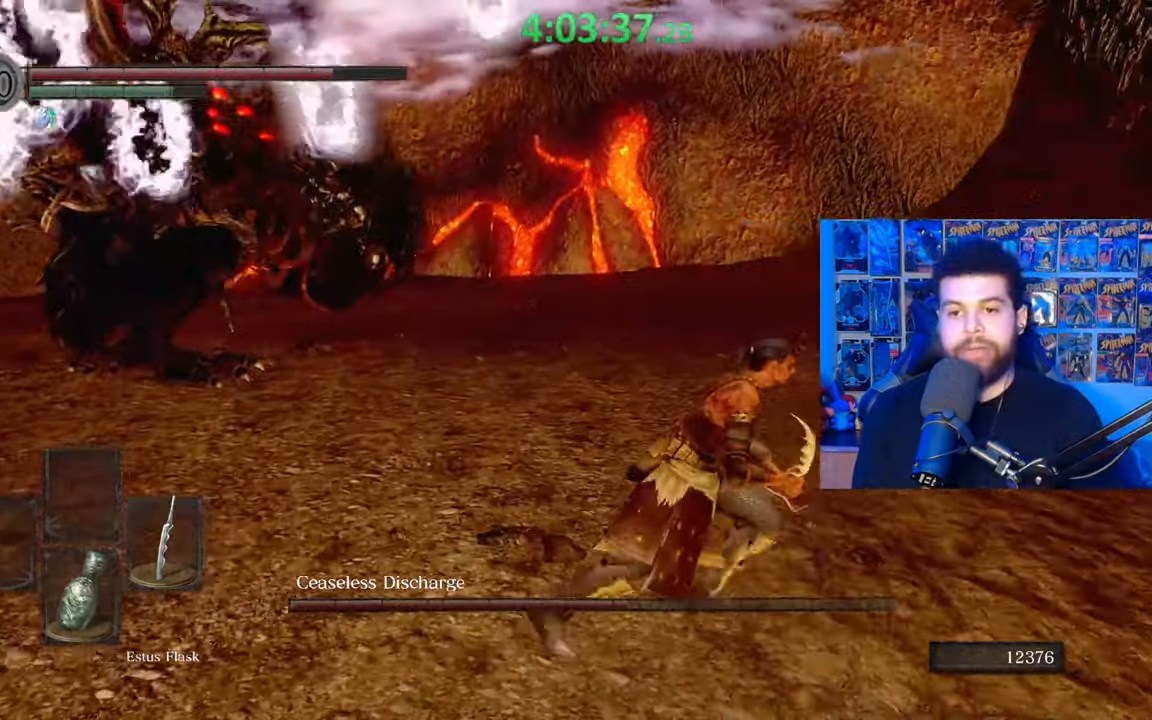
{"buttons": ["B"], "left_stick": "right", "right_stick": "left", "events": []}
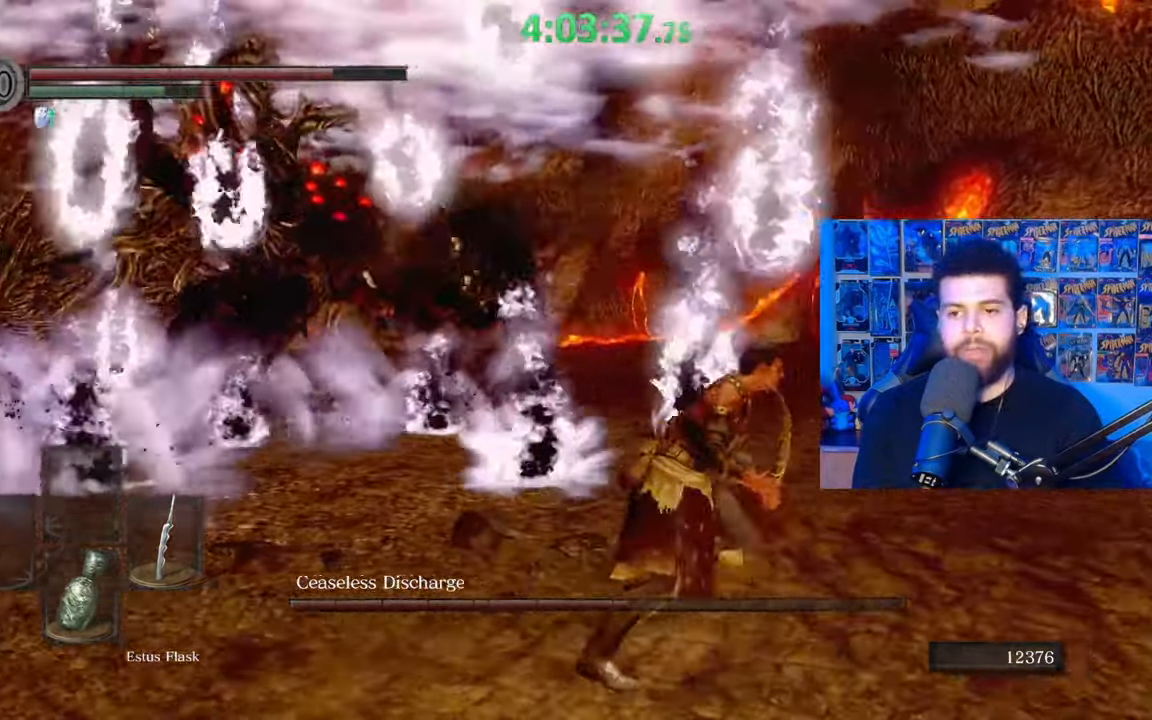
{"buttons": ["B"], "left_stick": "right", "right_stick": "center", "events": [[133, "right_stick", "center"], [283, "right_stick", "down-right"], [367, "right_stick", "center"]]}
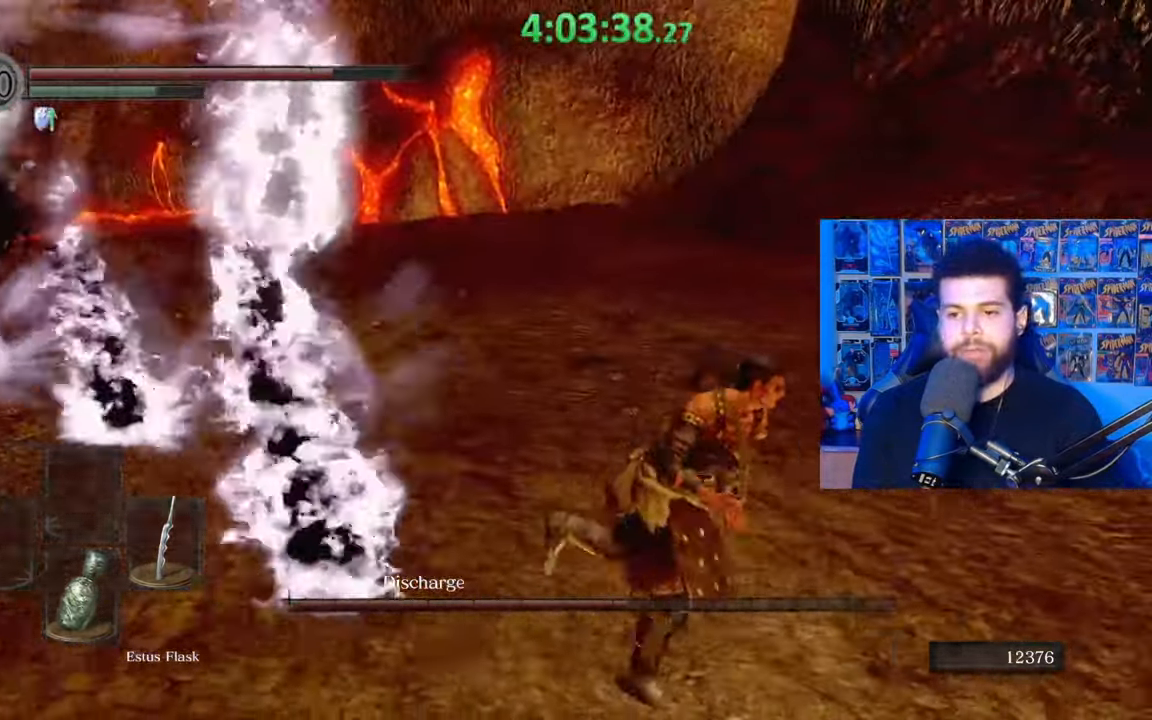
{"buttons": ["B"], "left_stick": "up-right", "right_stick": "center", "events": [[433, "left_stick", "up-right"]]}
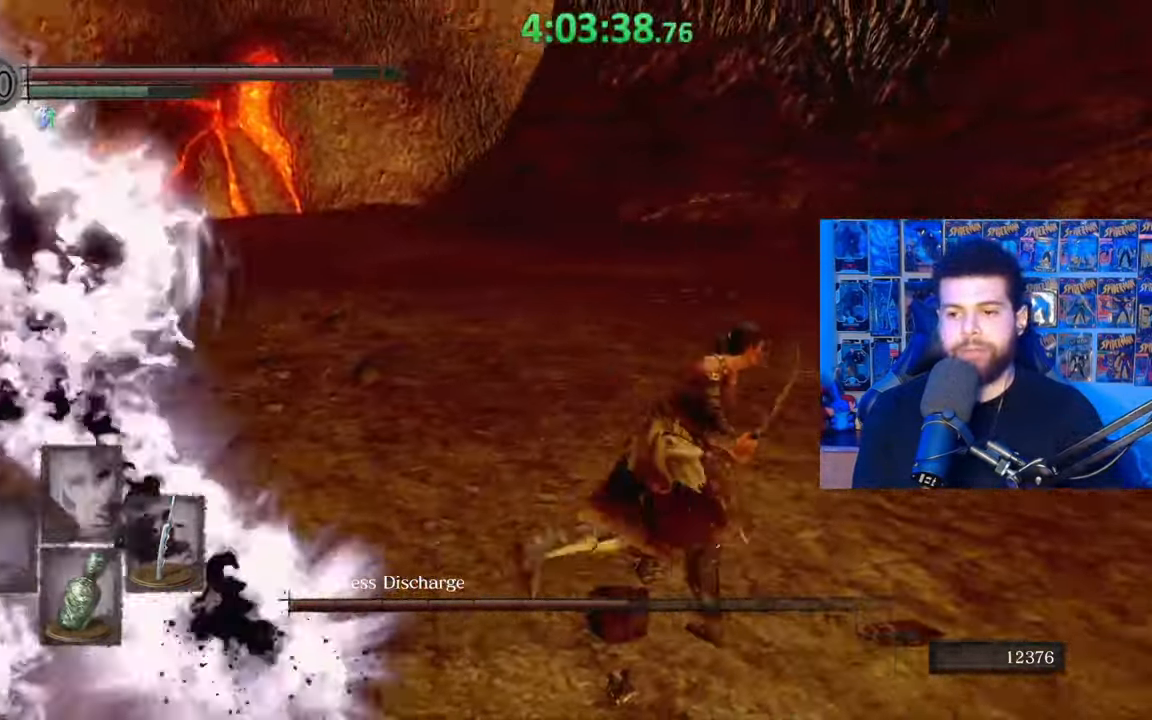
{"buttons": ["B"], "left_stick": "up-right", "right_stick": "left", "events": [[283, "right_stick", "left"]]}
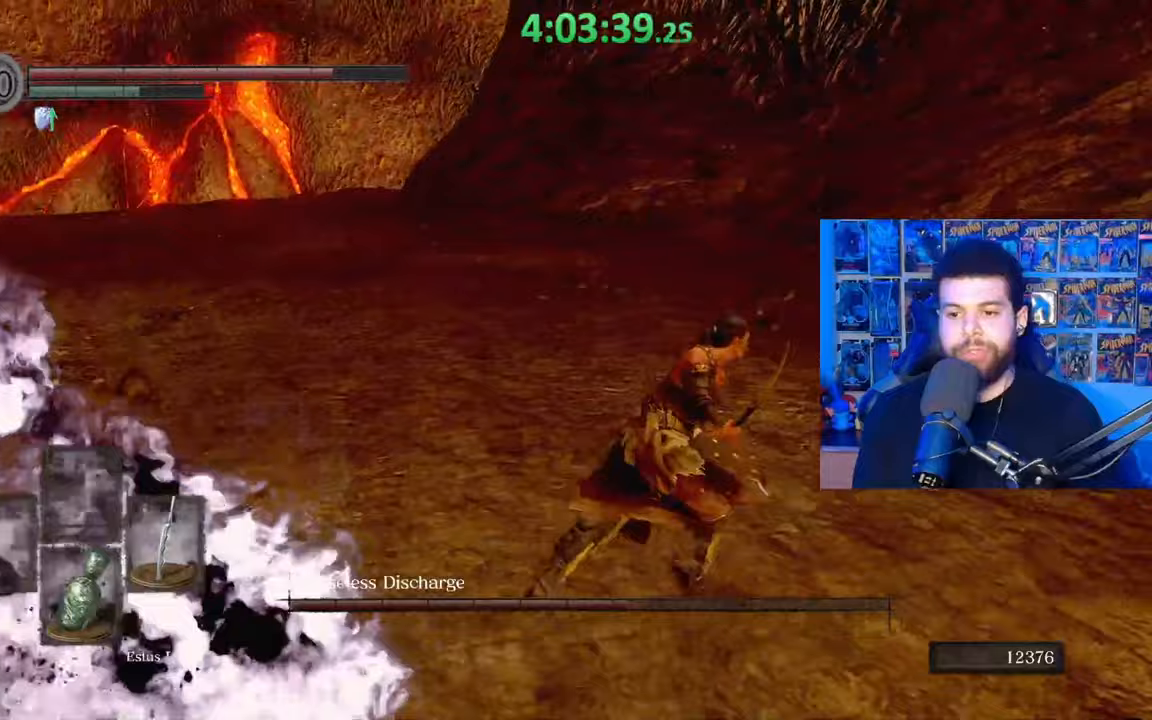
{"buttons": ["B"], "left_stick": "up-right", "right_stick": "left", "events": []}
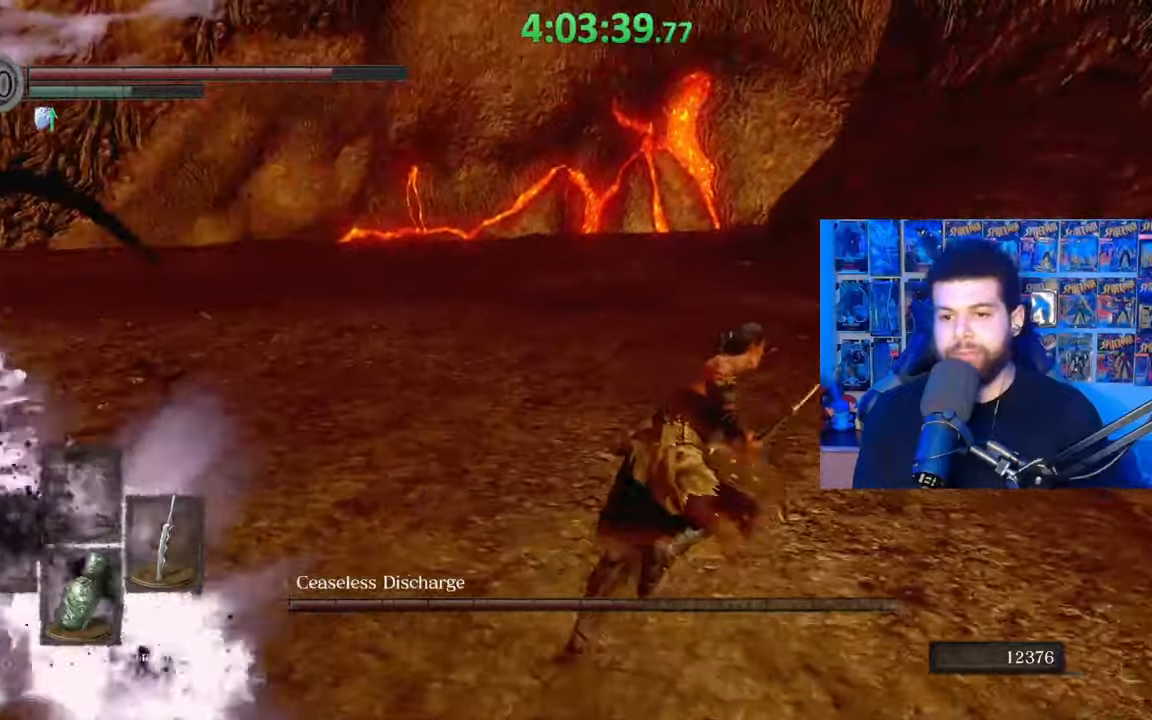
{"buttons": [], "left_stick": "up-right", "right_stick": "left", "events": [[317, "right_stick", "center"], [383, "B", "up"], [483, "right_stick", "left"]]}
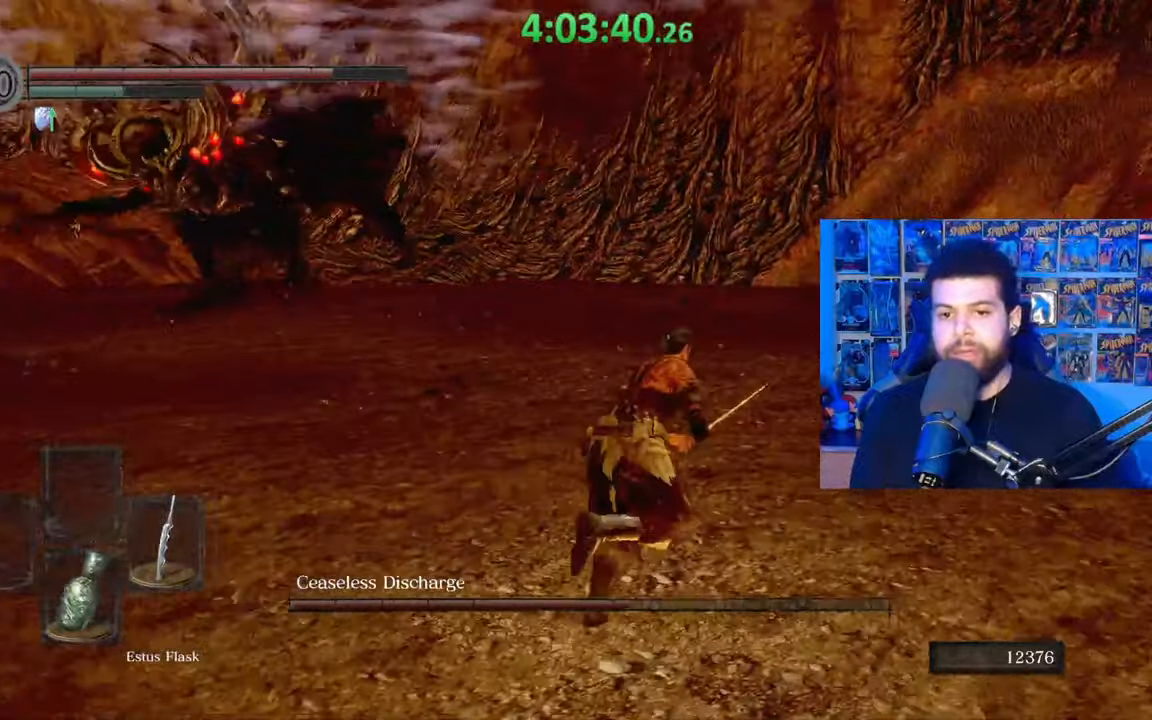
{"buttons": [], "left_stick": "up-right", "right_stick": "center", "events": [[467, "right_stick", "center"]]}
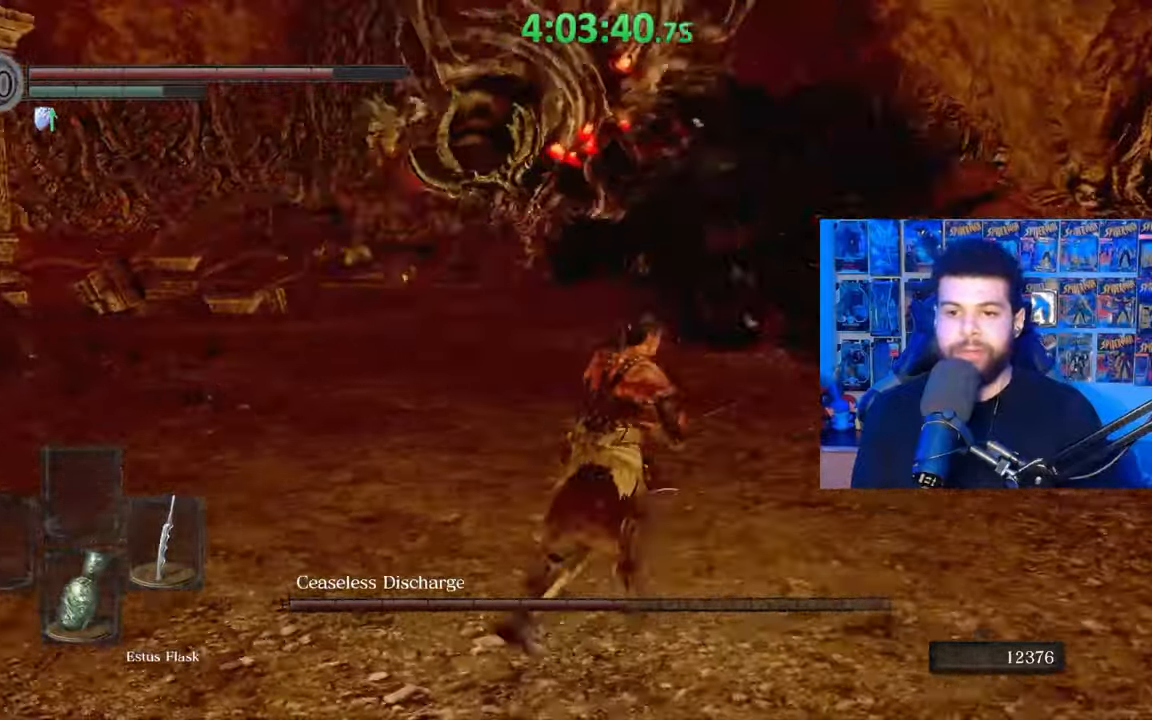
{"buttons": ["B"], "left_stick": "down-right", "right_stick": "left", "events": [[33, "left_stick", "down-right"], [67, "B", "down"], [383, "right_stick", "left"]]}
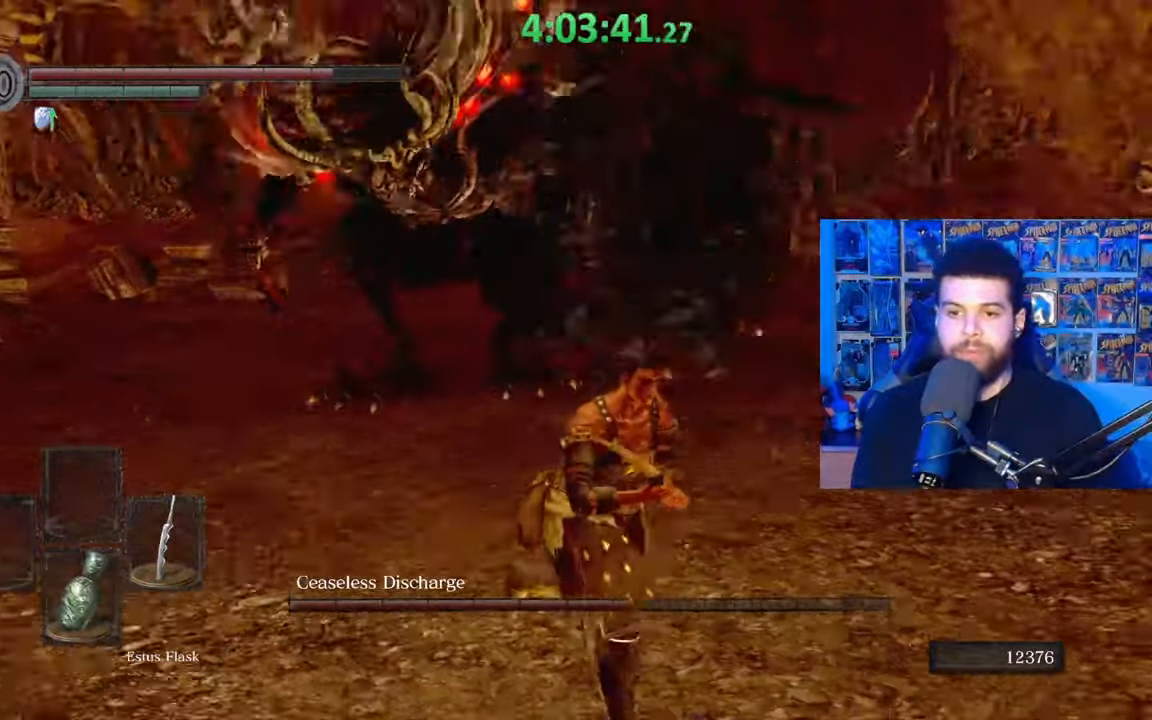
{"buttons": [], "left_stick": "down-right", "right_stick": "center", "events": [[33, "right_stick", "center"], [383, "B", "up"]]}
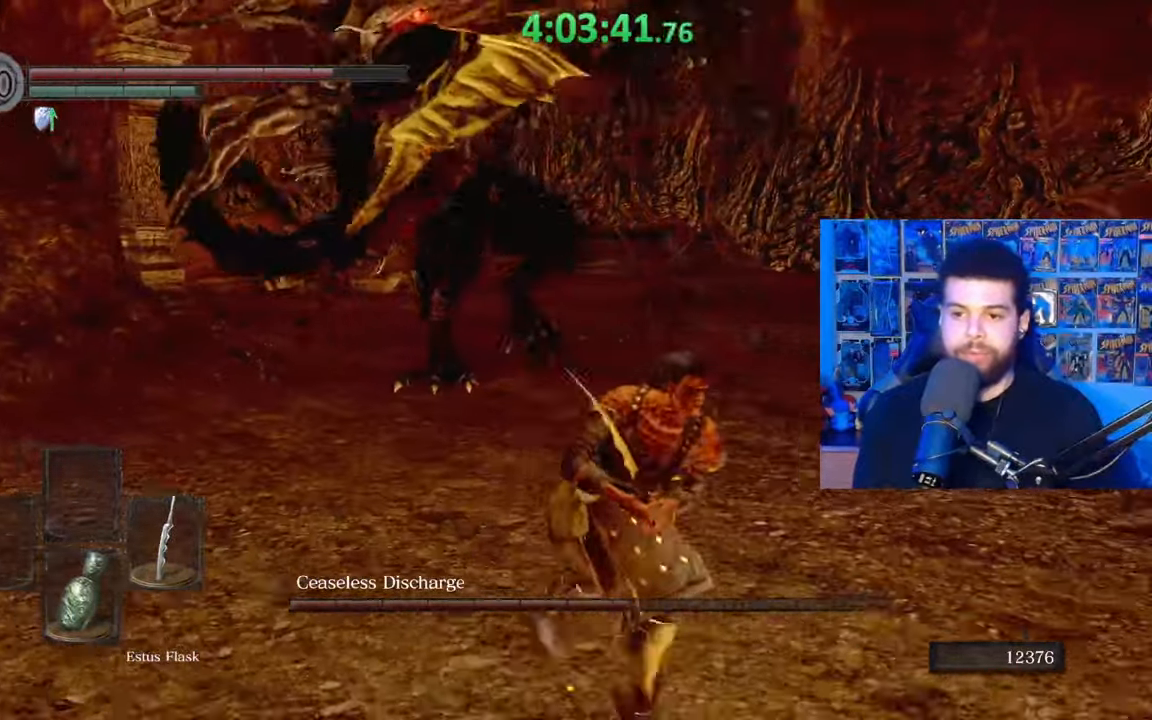
{"buttons": [], "left_stick": "center", "right_stick": "center", "events": [[83, "B", "down"], [167, "B", "up"], [217, "right_stick", "left"], [433, "left_stick", "center"], [433, "right_stick", "center"]]}
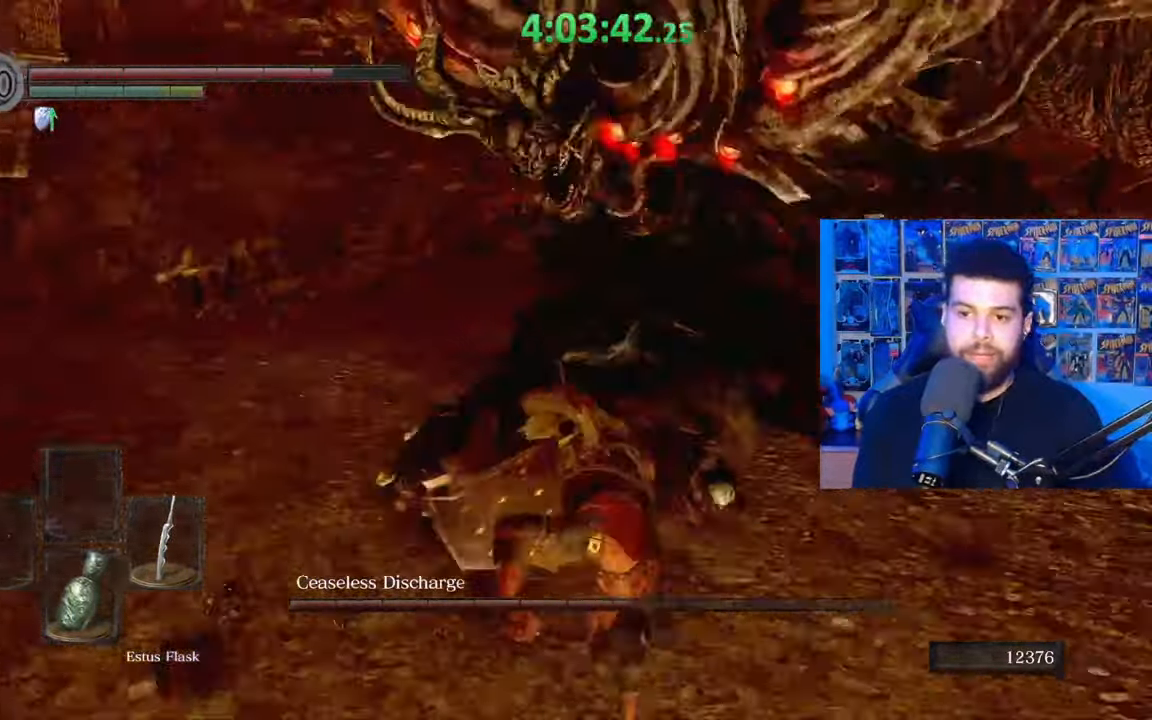
{"buttons": [], "left_stick": "right", "right_stick": "center", "events": [[233, "left_stick", "right"]]}
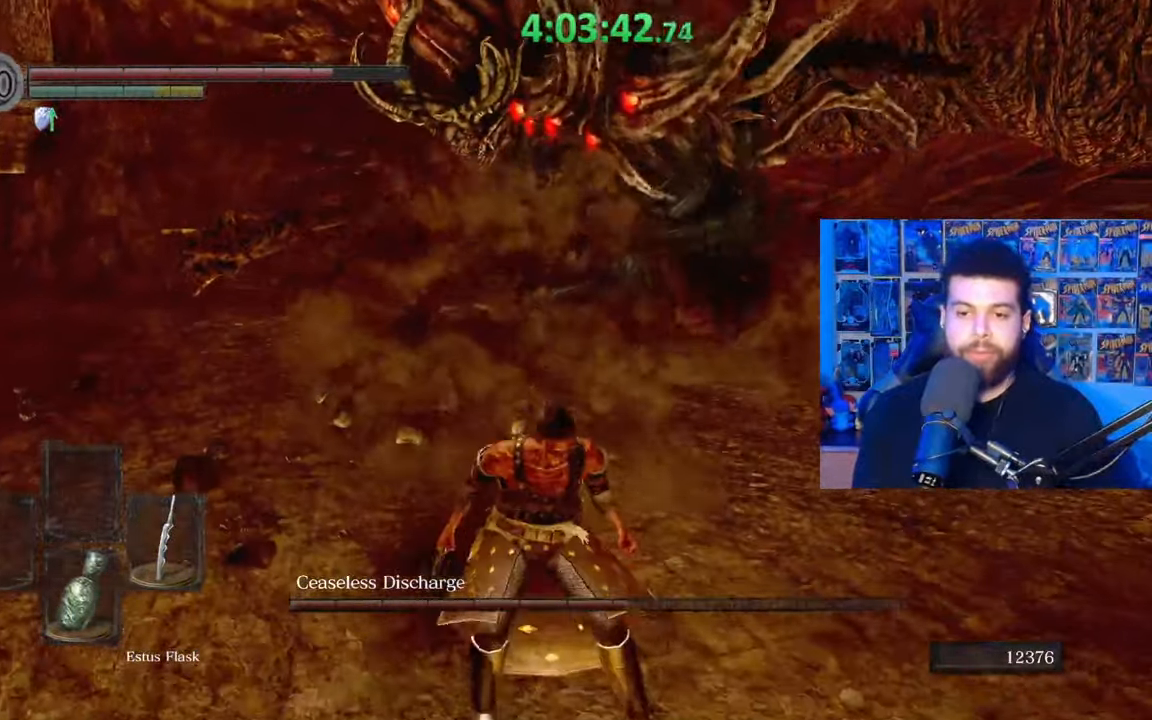
{"buttons": ["B"], "left_stick": "right", "right_stick": "center", "events": [[33, "right_stick", "left"], [183, "right_stick", "center"], [383, "B", "down"]]}
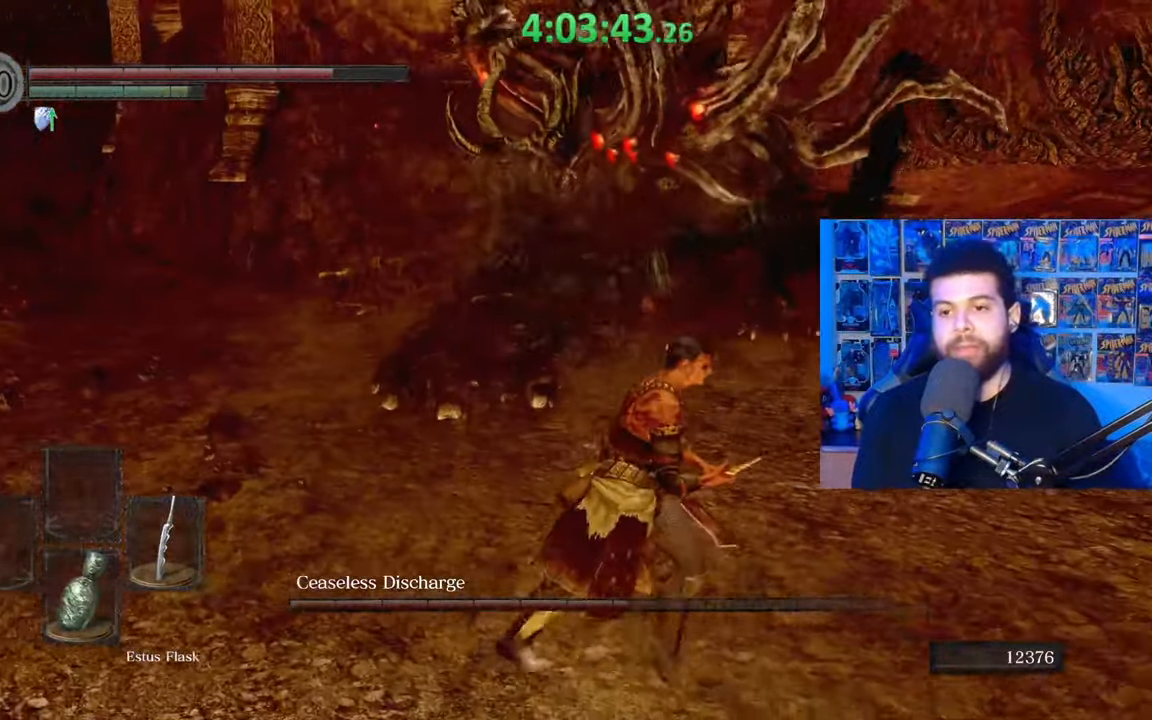
{"buttons": ["B"], "left_stick": "down-right", "right_stick": "center", "events": [[33, "left_stick", "down-right"], [233, "right_stick", "left"], [367, "right_stick", "center"]]}
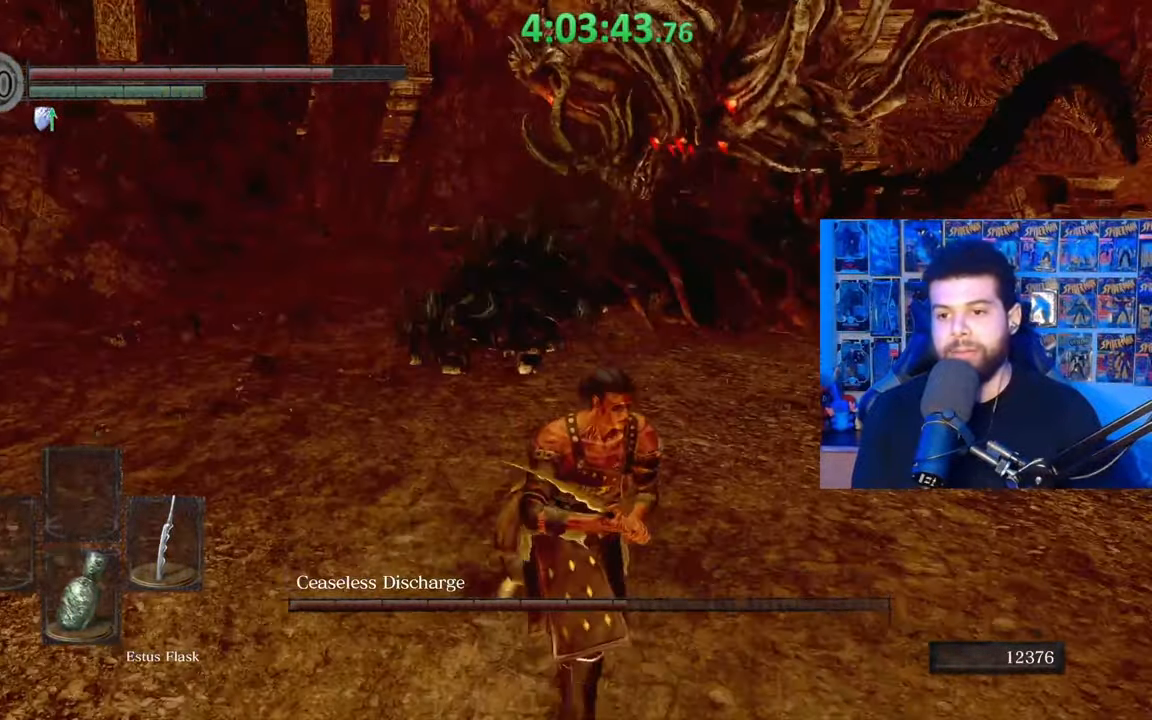
{"buttons": ["B"], "left_stick": "right", "right_stick": "center", "events": [[83, "B", "up"], [217, "right_stick", "left"], [233, "left_stick", "right"], [317, "right_stick", "center"], [433, "B", "down"]]}
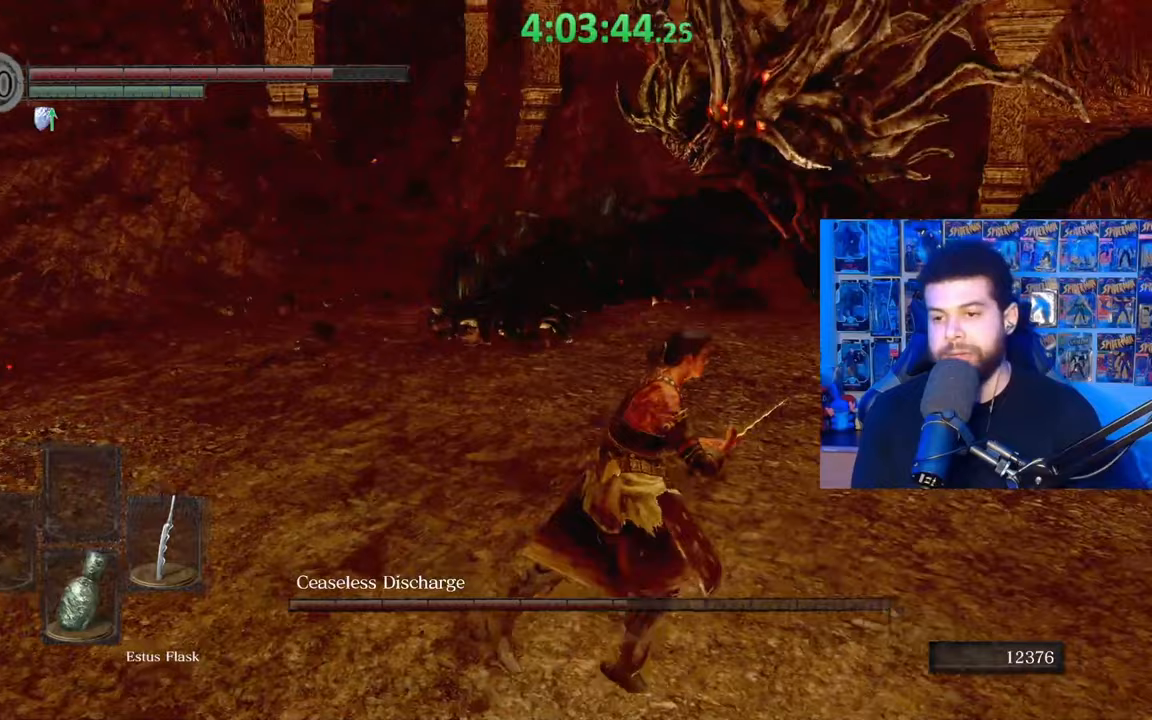
{"buttons": [], "left_stick": "left", "right_stick": "center", "events": [[283, "left_stick", "up"], [433, "B", "up"], [433, "left_stick", "left"]]}
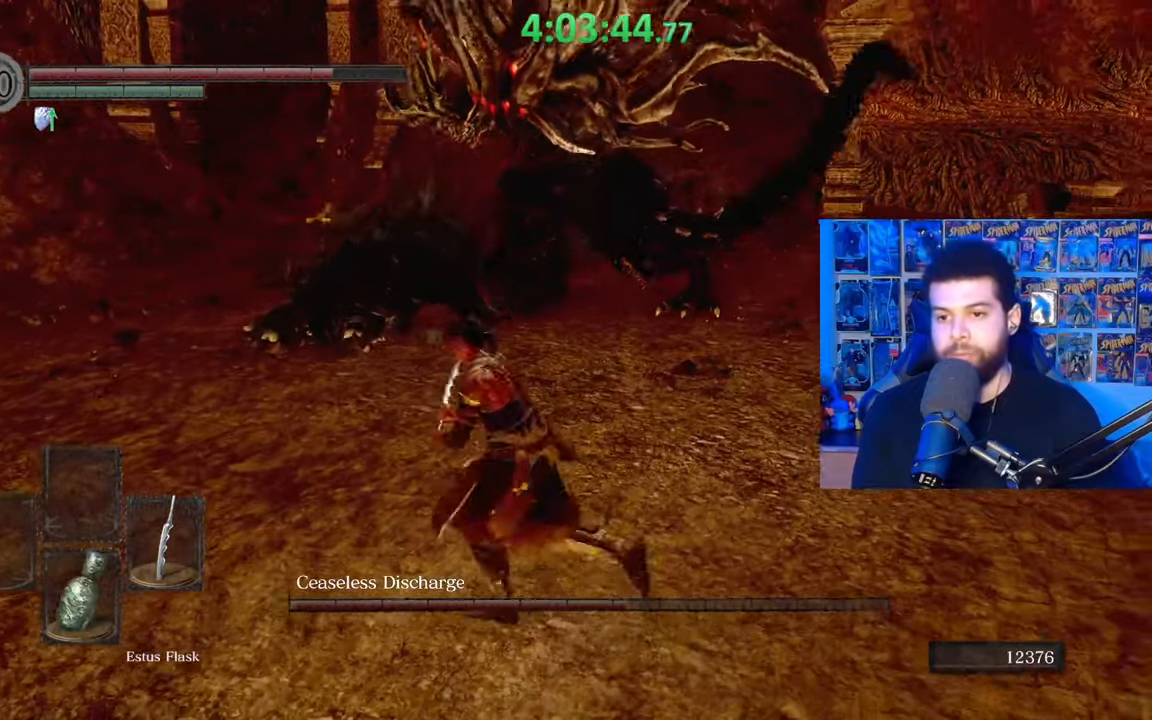
{"buttons": [], "left_stick": "down", "right_stick": "center", "events": [[33, "left_stick", "down-left"], [217, "right_stick", "right"], [333, "right_stick", "center"], [367, "left_stick", "down"]]}
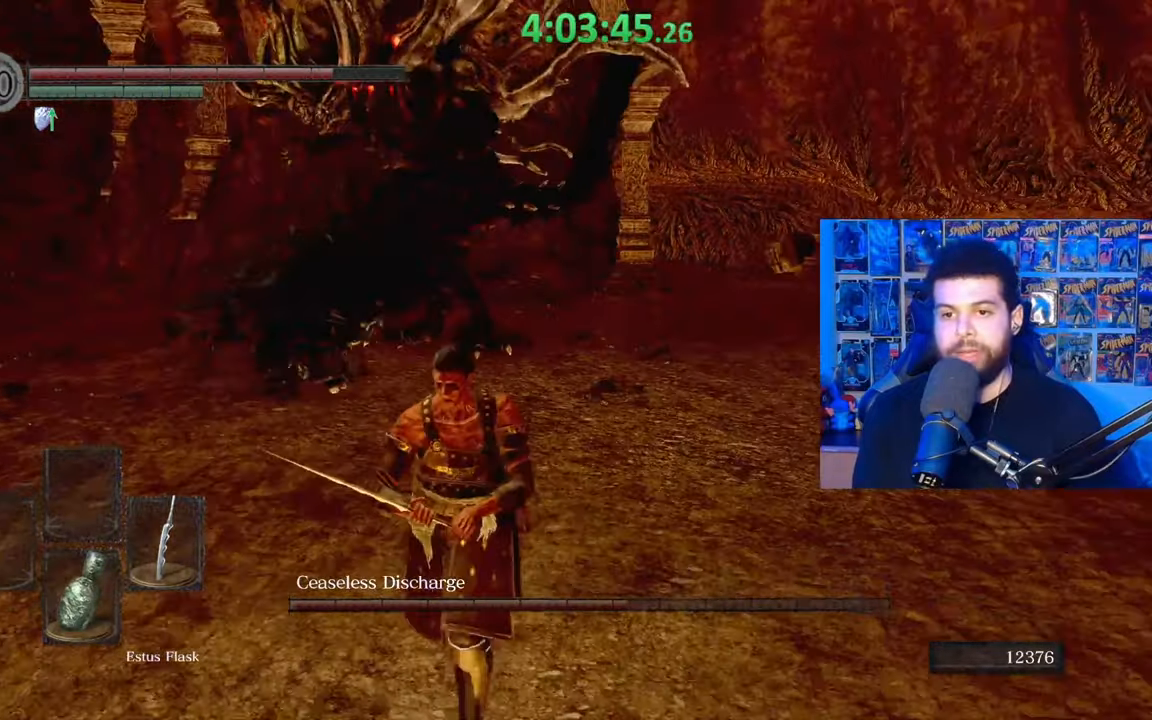
{"buttons": ["B"], "left_stick": "down-right", "right_stick": "center", "events": [[117, "right_stick", "up-left"], [233, "right_stick", "center"], [367, "B", "down"], [483, "left_stick", "down-right"]]}
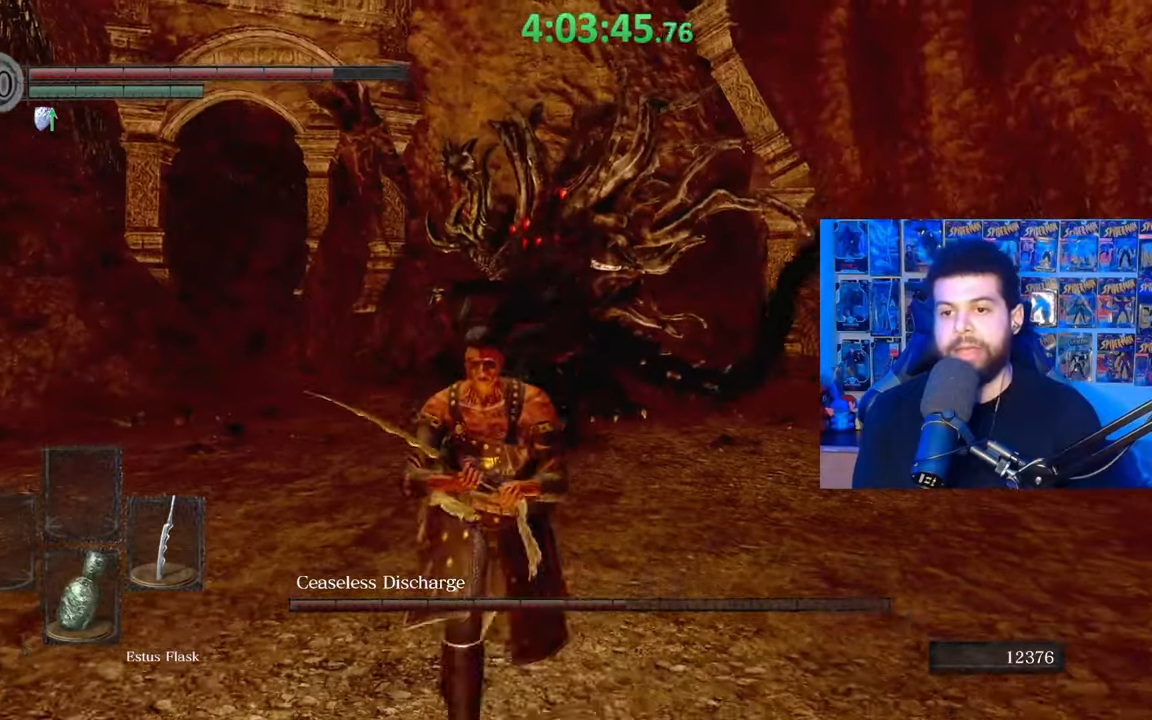
{"buttons": ["B"], "left_stick": "down-left", "right_stick": "center", "events": [[33, "left_stick", "right"], [117, "left_stick", "up-right"], [283, "left_stick", "up-left"], [367, "left_stick", "left"], [367, "right_stick", "down-right"], [467, "left_stick", "down-left"], [483, "right_stick", "center"]]}
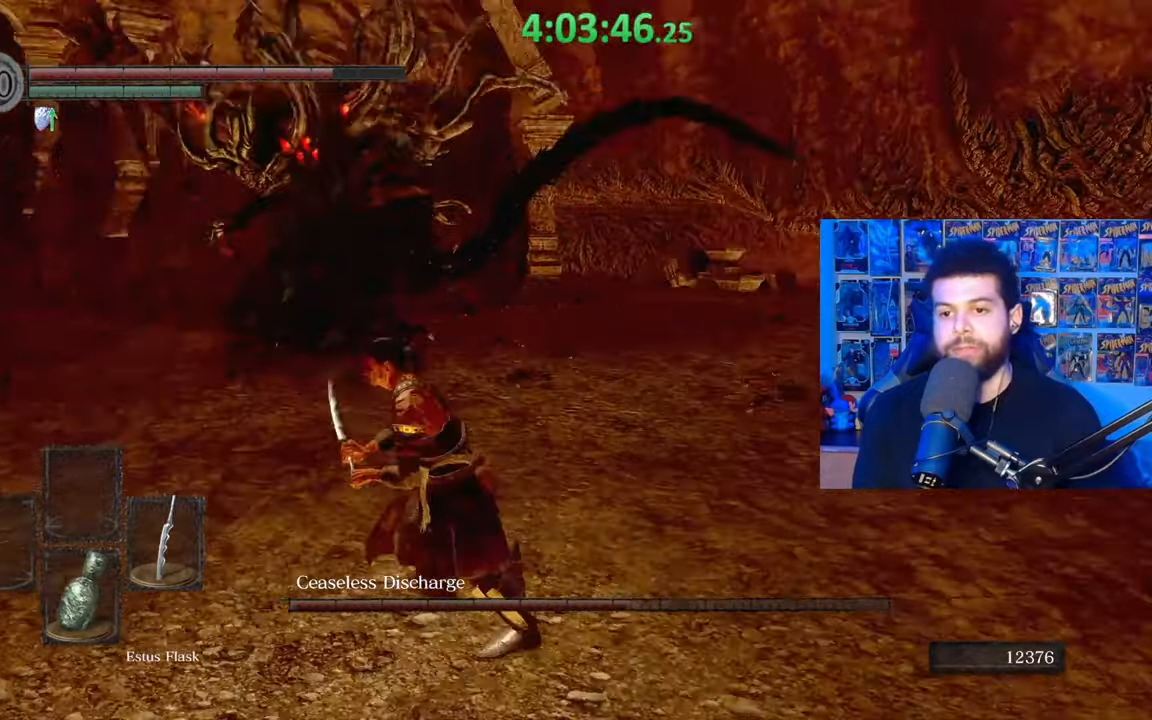
{"buttons": [], "left_stick": "up-right", "right_stick": "center", "events": [[83, "B", "up"], [317, "right_stick", "up-left"], [333, "left_stick", "down-right"], [367, "right_stick", "center"], [383, "left_stick", "right"], [483, "left_stick", "up-right"]]}
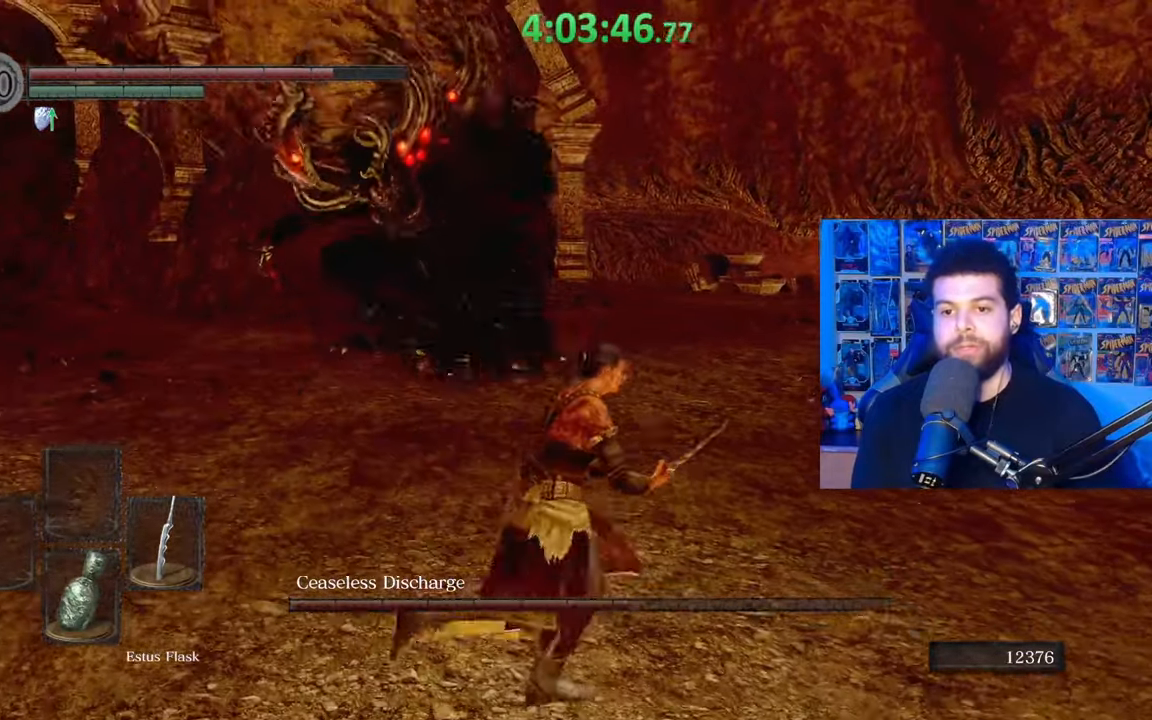
{"buttons": ["B"], "left_stick": "up", "right_stick": "center", "events": [[33, "B", "down"], [217, "left_stick", "up"]]}
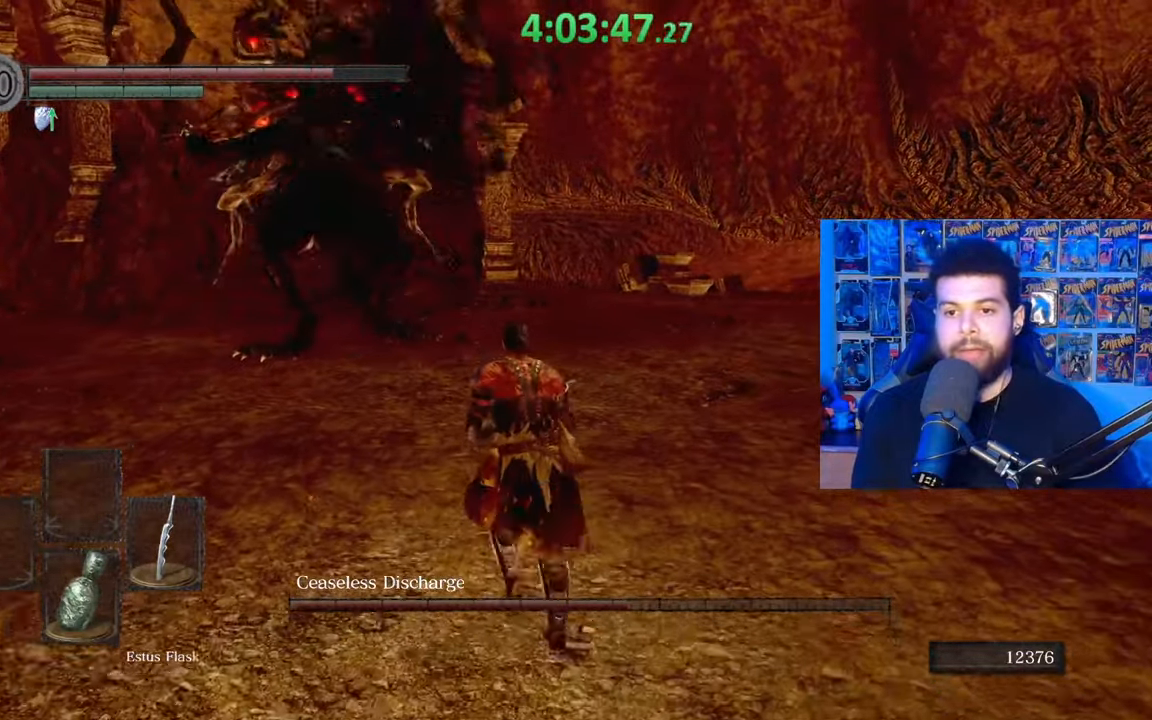
{"buttons": [], "left_stick": "down-right", "right_stick": "center", "events": [[33, "B", "up"], [233, "left_stick", "left"], [233, "right_stick", "up"], [283, "left_stick", "down-left"], [333, "right_stick", "center"], [383, "left_stick", "down"], [483, "left_stick", "down-right"]]}
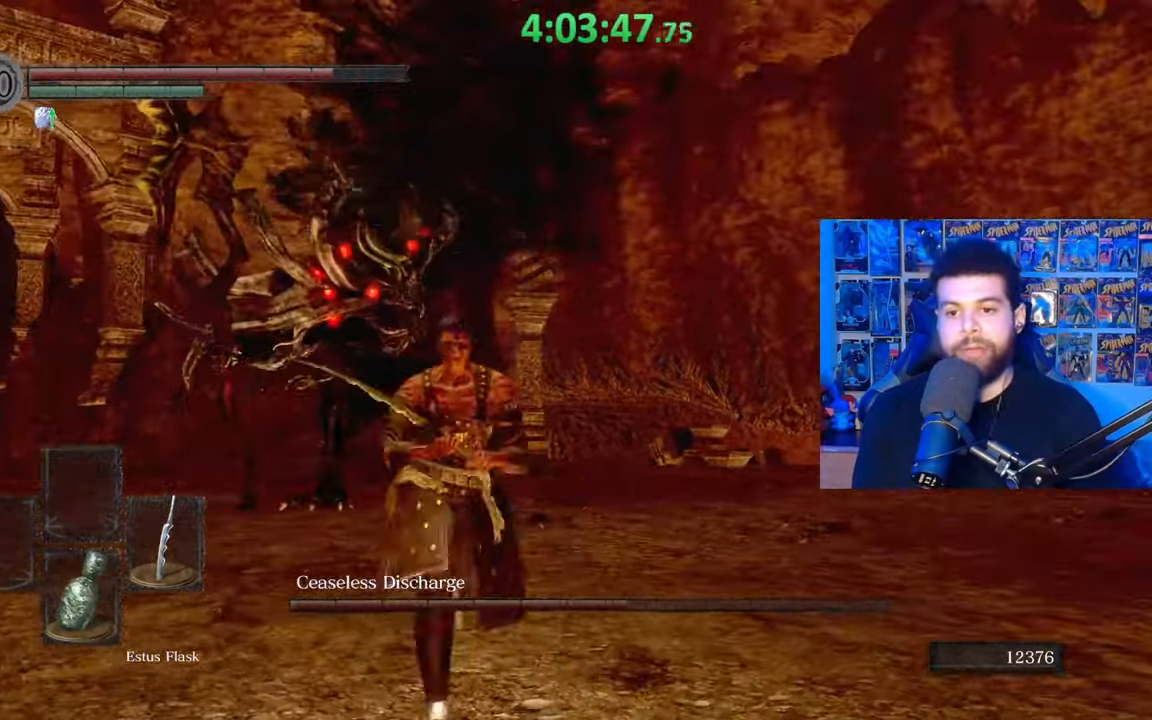
{"buttons": [], "left_stick": "up-right", "right_stick": "center", "events": [[17, "left_stick", "right"], [183, "left_stick", "up-right"], [383, "B", "down"], [483, "B", "up"]]}